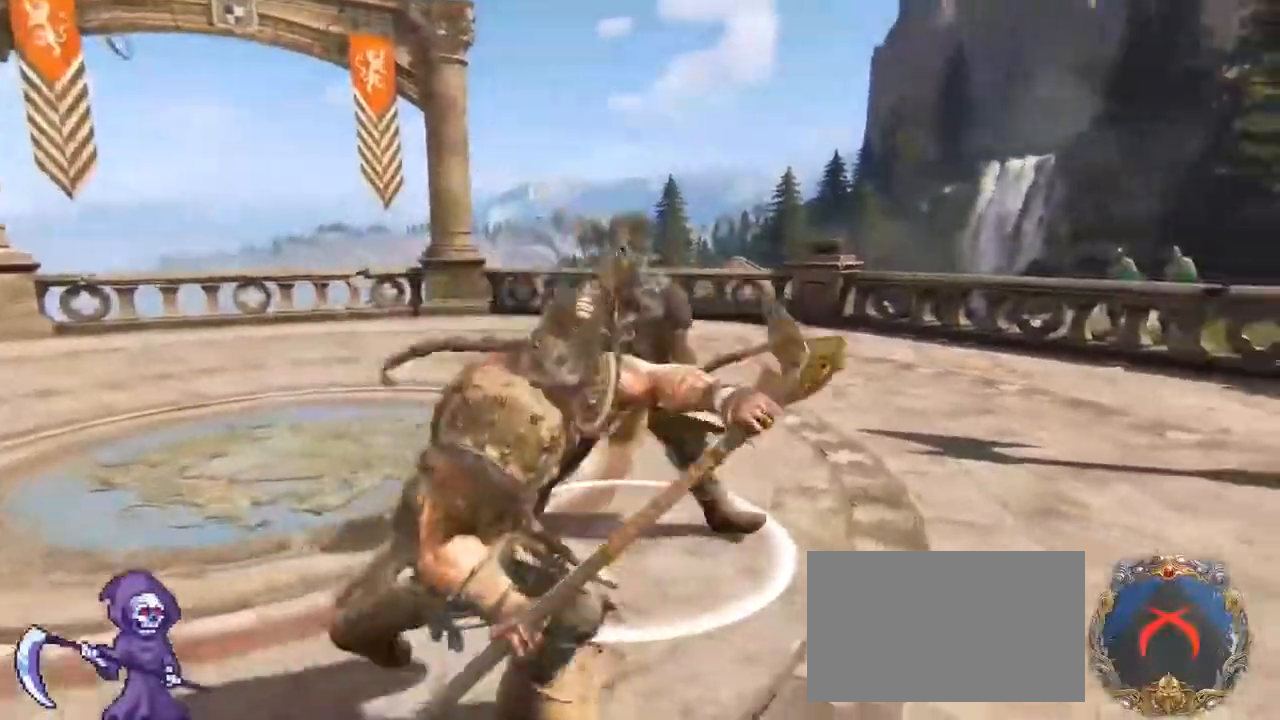
Gameplay with keyboard and mouse; each line is a JSON object with the keys and mouse buttons held at the frame after it. "events" lists presses ("down") and releases ("up") of "1", "2", "3", "4", "5", "a", "alt", "c", "caps_lock", "ctrl", "d", "e", "f", "g", "q", "r", "s", "shift", "space", "t", "tab", "v", "w", "x", "z", "mouse_left", "mouse_wheel" and "mouse_right" between this image and that frame as [ms after this image, input, new state], when the widget could be followed in between. "mouse_left", "mouse_wheel", "mouse_right" = the "left", "wheel", "right" buttons of the "mouse" list. No other keys are recorded. "wheel" means that the mouse wheel is clicked or scrolled. Not read: mouse_move.
{"keys": ["d", "w"], "mouse": [], "events": [[250, "d", "down"], [283, "a", "down"], [467, "a", "up"]]}
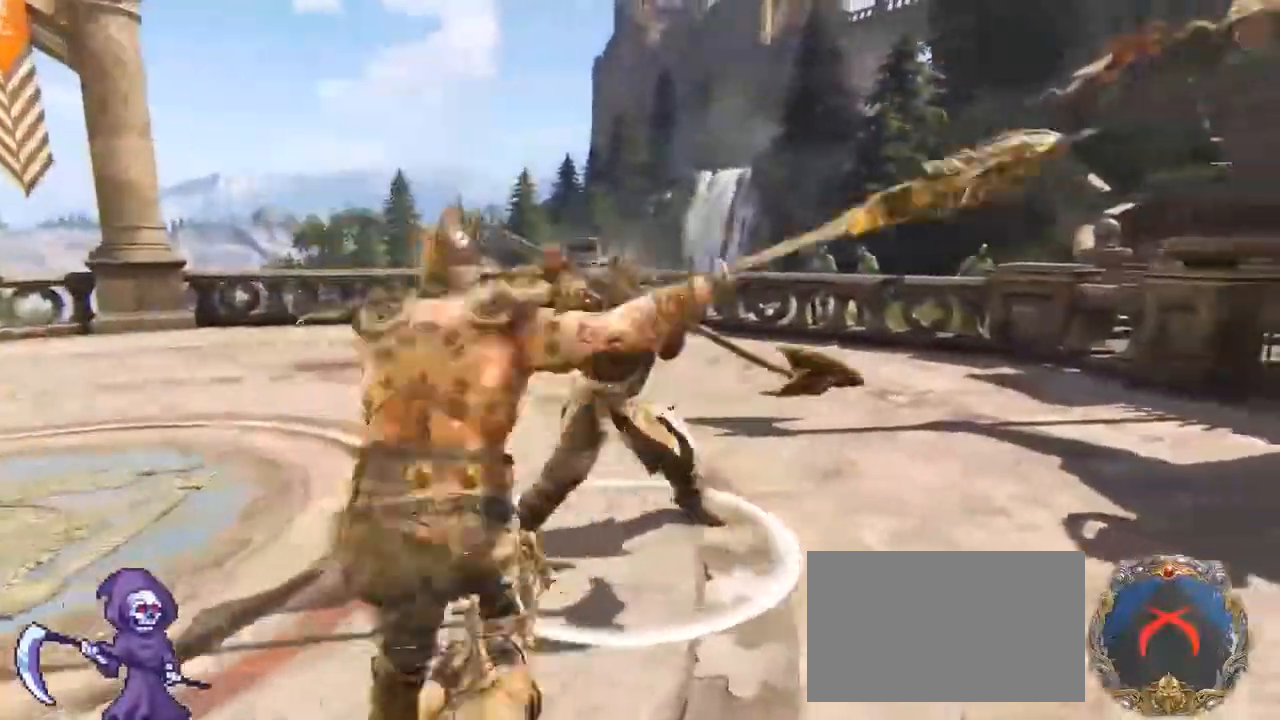
{"keys": ["w"], "mouse": [], "events": [[67, "w", "up"], [167, "mouse_right", "down"], [450, "d", "up"], [450, "mouse_right", "up"], [450, "w", "down"]]}
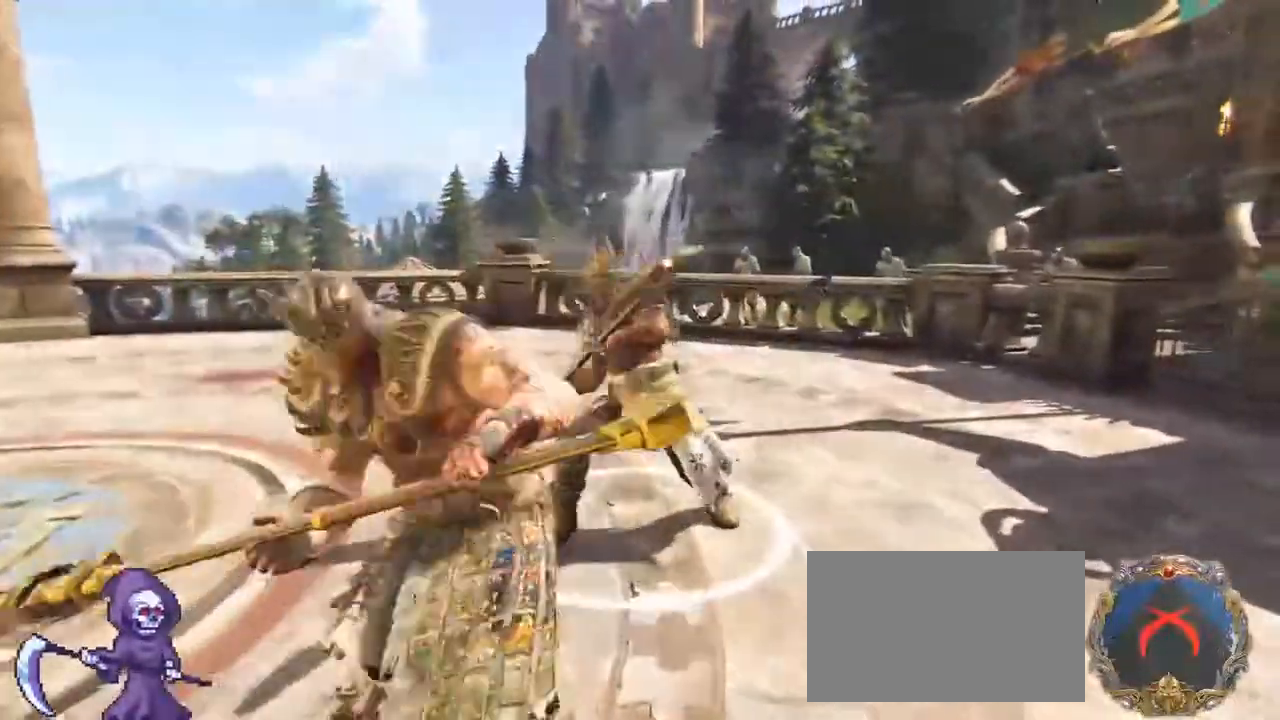
{"keys": ["a"], "mouse": [], "events": [[33, "e", "down"], [167, "e", "up"], [267, "d", "down"], [417, "a", "down"], [450, "d", "up"], [450, "w", "up"]]}
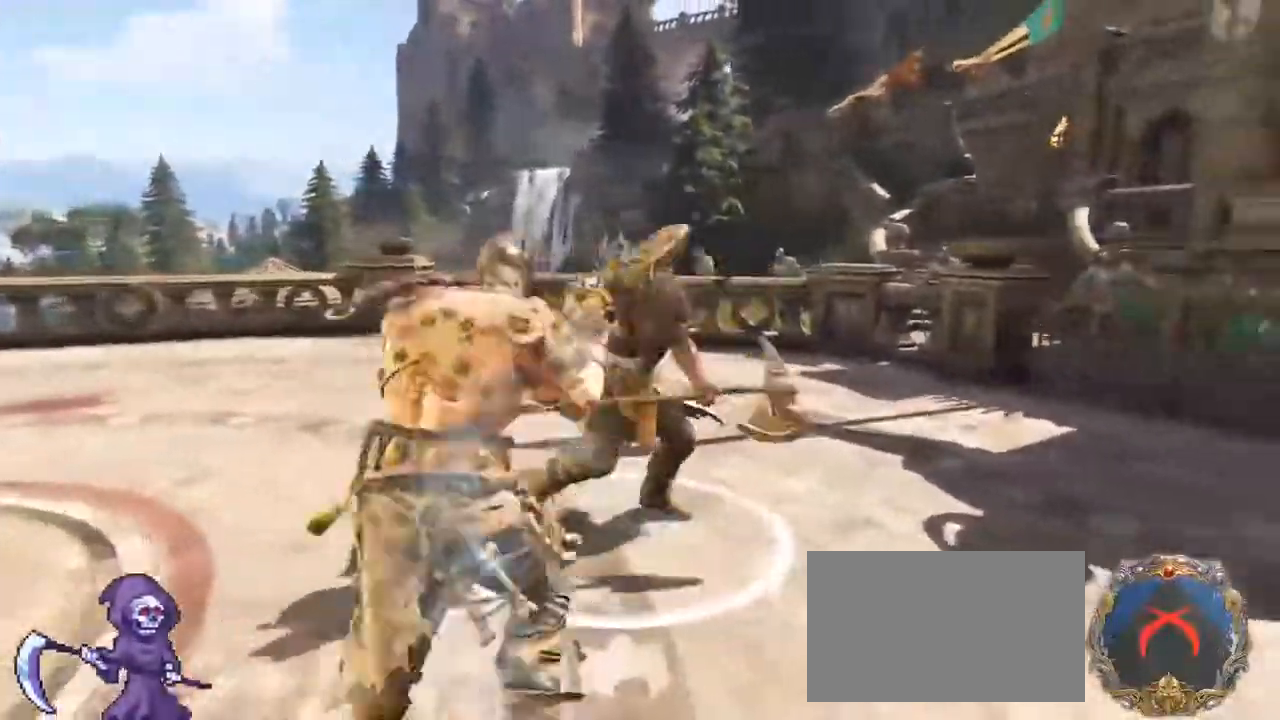
{"keys": ["d"], "mouse": []}
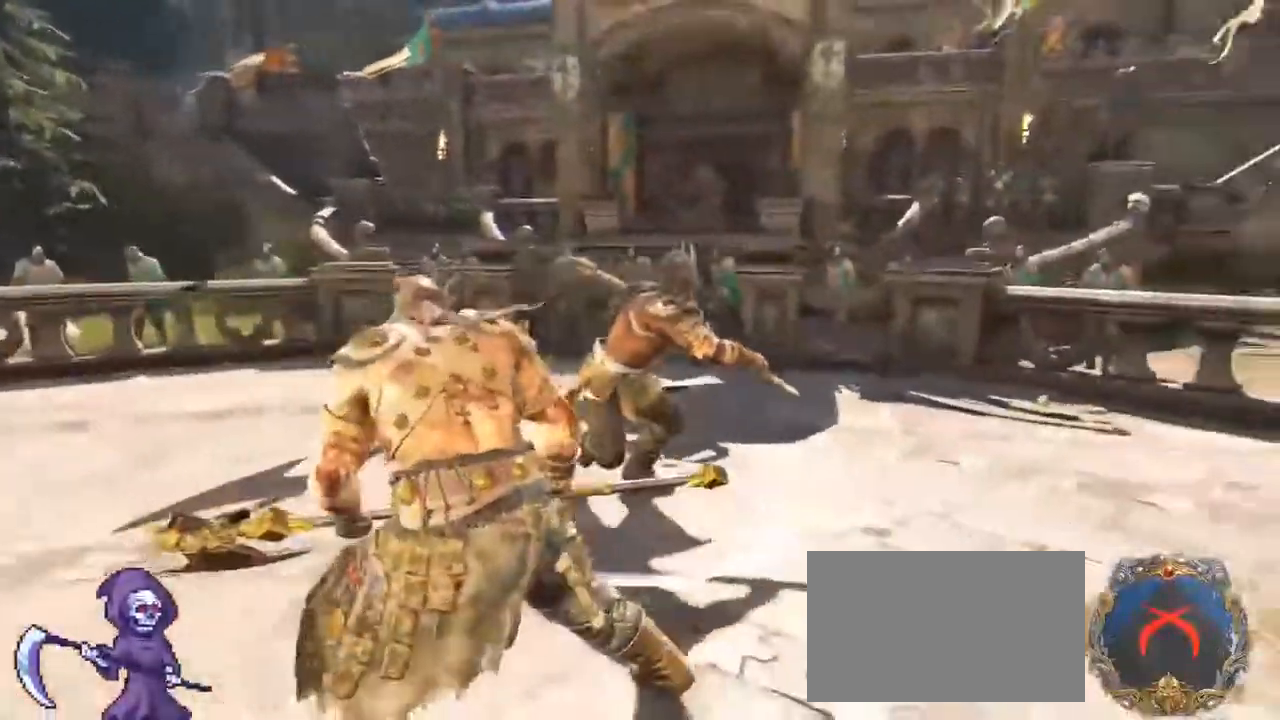
{"keys": ["d"], "mouse": ["right"]}
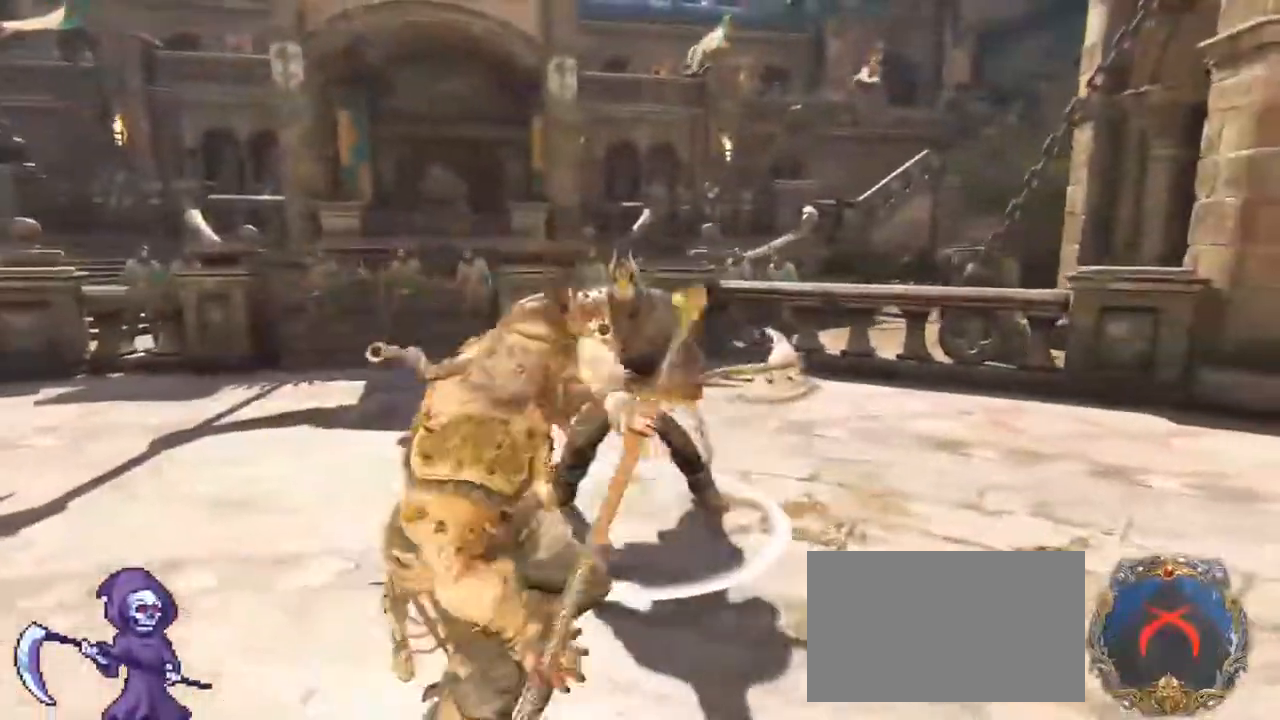
{"keys": ["d", "s"], "mouse": [], "events": [[17, "w", "down"], [83, "d", "up"], [83, "mouse_right", "up"], [183, "e", "down"], [217, "e", "up"], [300, "d", "down"], [367, "w", "up"], [500, "s", "down"]]}
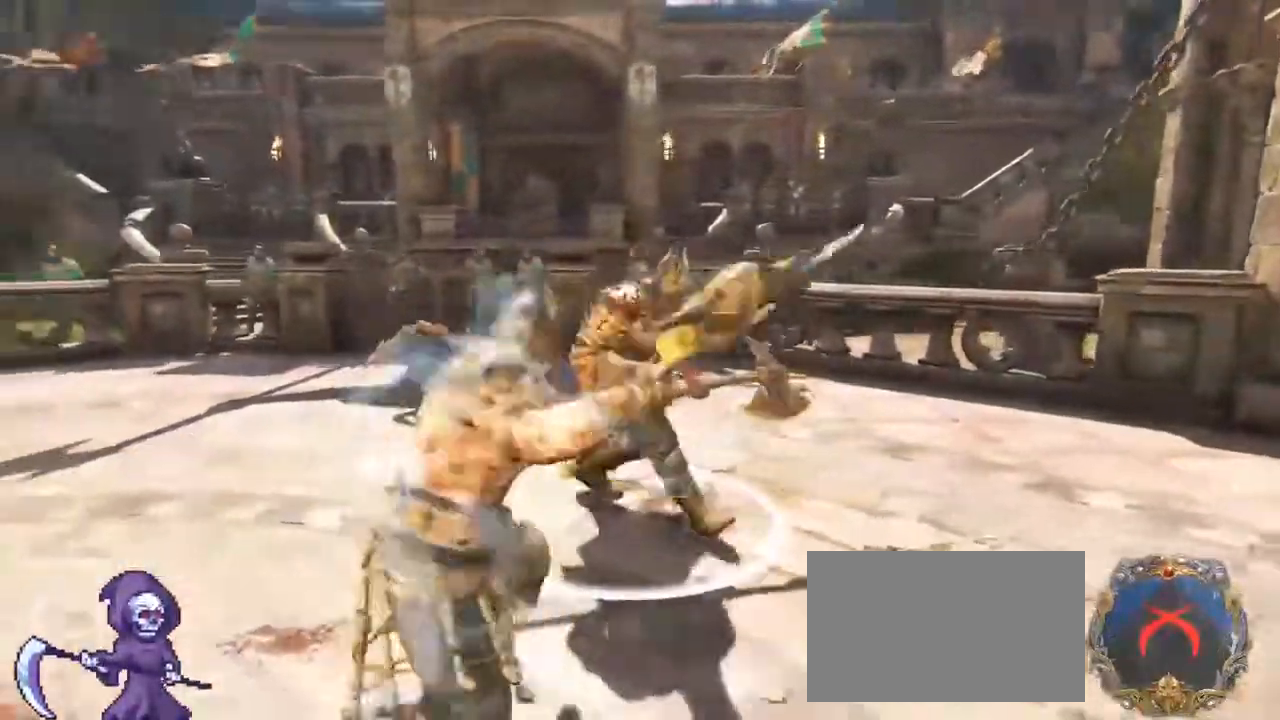
{"keys": ["d"], "mouse": [], "events": [[100, "a", "down"], [267, "a", "up"], [383, "a", "down"], [467, "a", "up"], [467, "s", "up"]]}
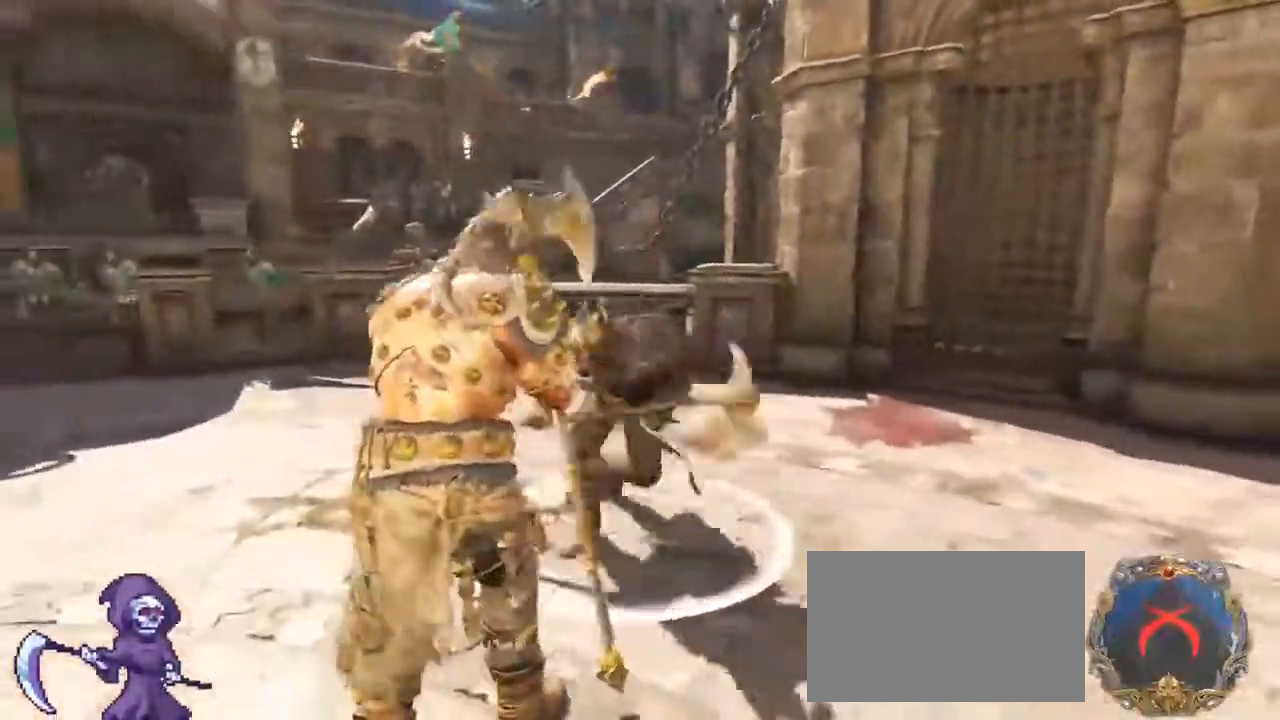
{"keys": ["d", "w"], "mouse": ["wheel"], "events": [[117, "mouse_wheel", "down"], [250, "d", "up"], [383, "w", "down"], [450, "d", "down"]]}
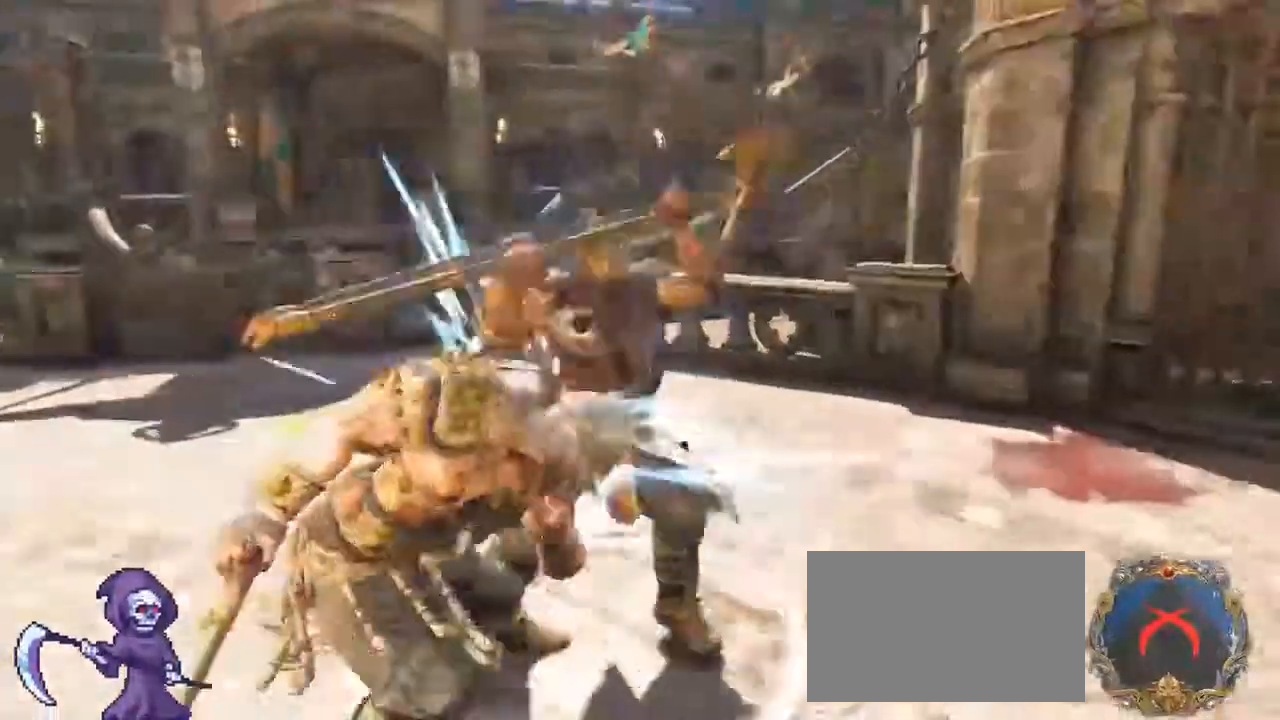
{"keys": ["d", "w"], "mouse": [], "events": [[50, "a", "down"], [50, "mouse_wheel", "up"], [117, "w", "up"], [233, "d", "up"], [267, "mouse_wheel", "down"], [317, "w", "down"], [367, "d", "down"], [400, "a", "up"], [500, "mouse_wheel", "up"]]}
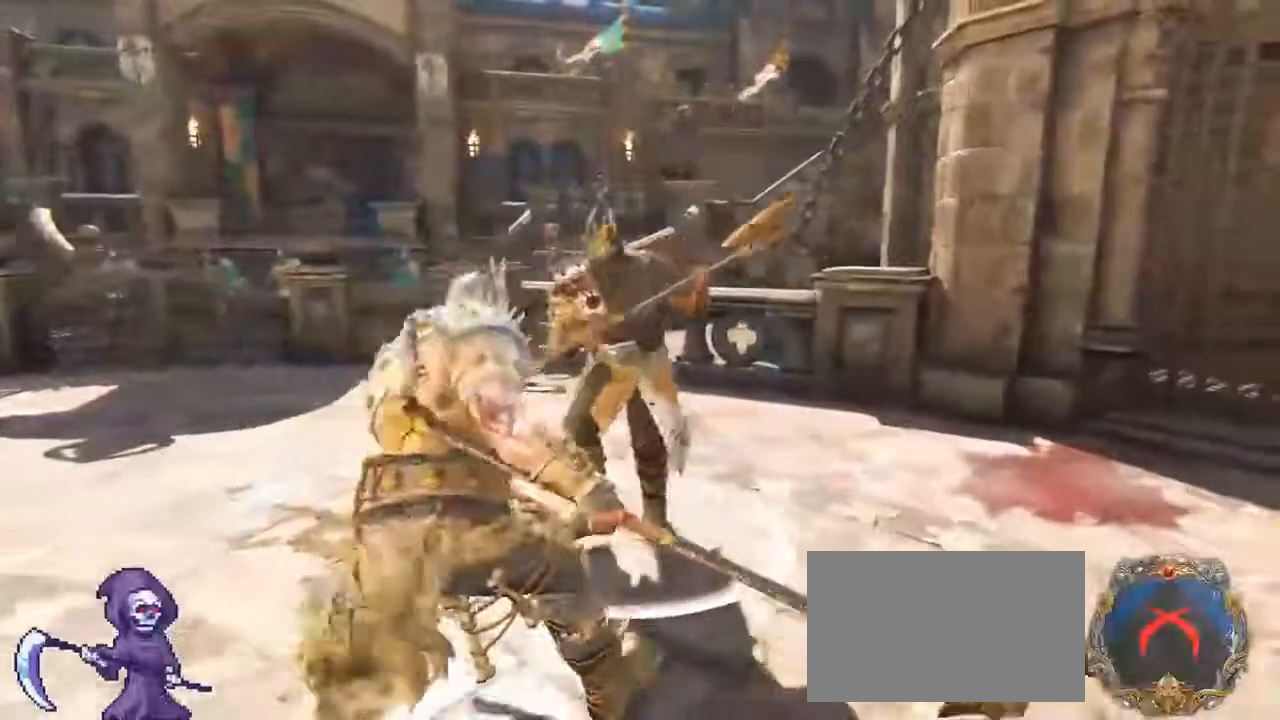
{"keys": ["a"], "mouse": ["left"], "events": [[50, "a", "down"], [100, "d", "up"], [183, "w", "up"], [450, "mouse_left", "down"]]}
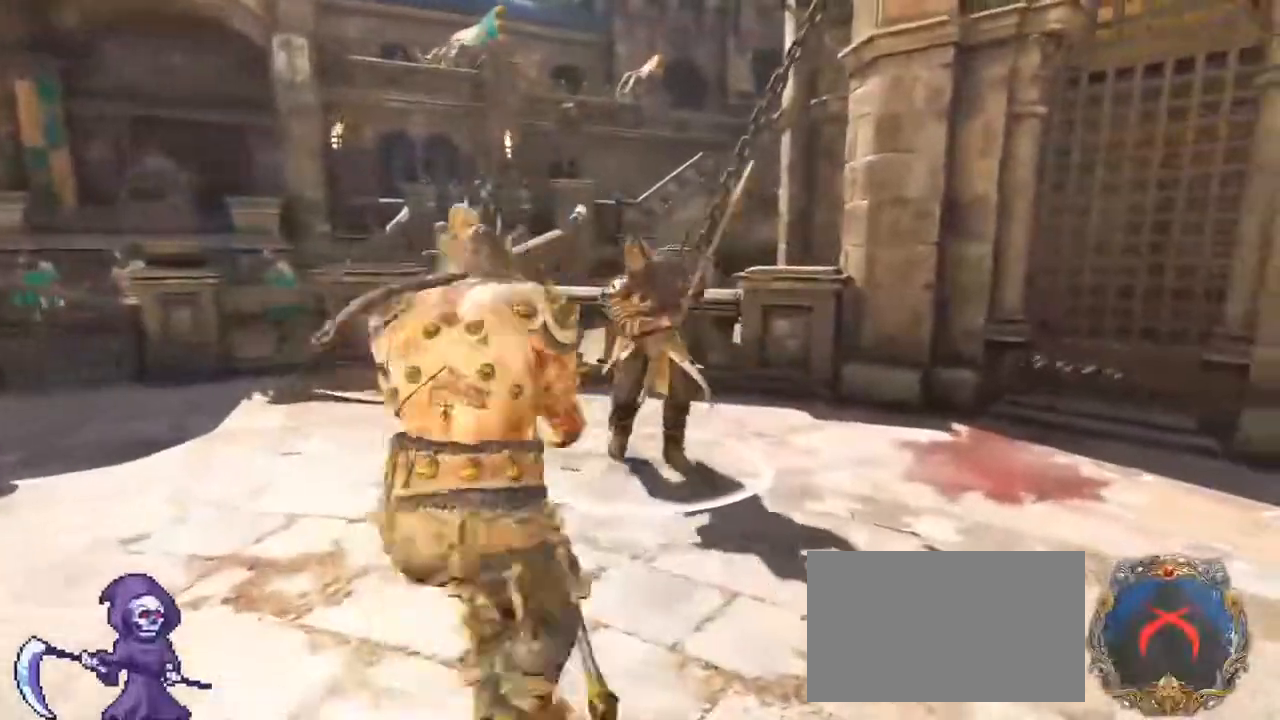
{"keys": ["w"], "mouse": [], "events": [[50, "mouse_left", "up"], [117, "w", "down"], [167, "a", "up"], [167, "d", "down"], [250, "d", "up"], [317, "a", "down"], [333, "a", "up"], [333, "d", "down"], [433, "d", "up"]]}
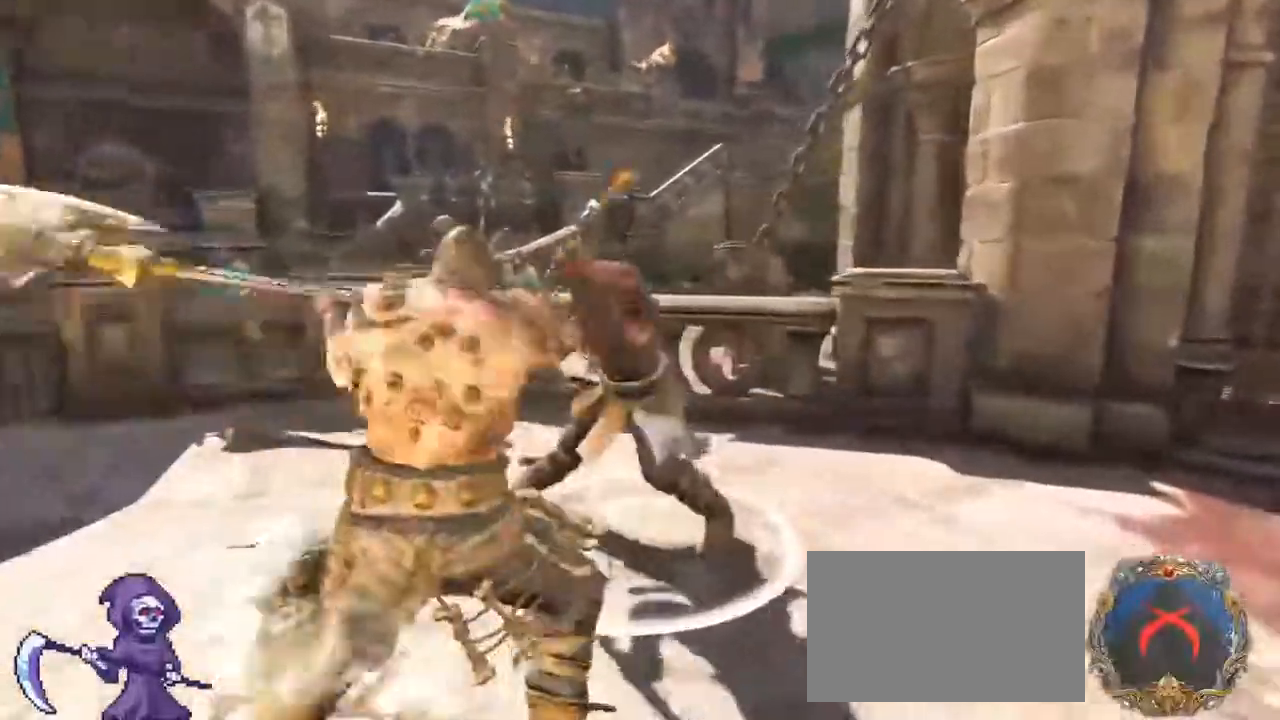
{"keys": ["a"], "mouse": ["wheel"], "events": [[67, "d", "down"], [317, "a", "down"], [317, "w", "up"], [367, "d", "up"], [500, "mouse_wheel", "down"]]}
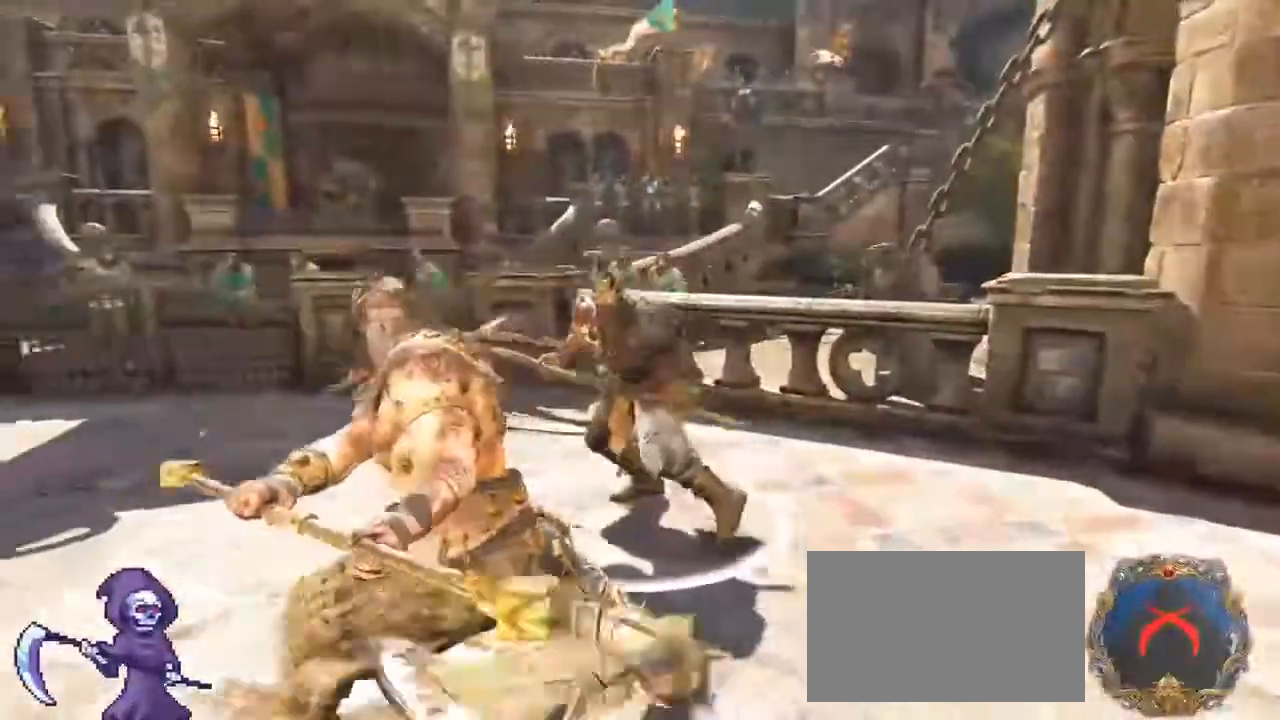
{"keys": ["a"], "mouse": [], "events": [[50, "s", "down"], [100, "a", "up"], [100, "d", "down"], [133, "mouse_wheel", "up"], [283, "a", "down"], [333, "d", "up"], [367, "s", "up"]]}
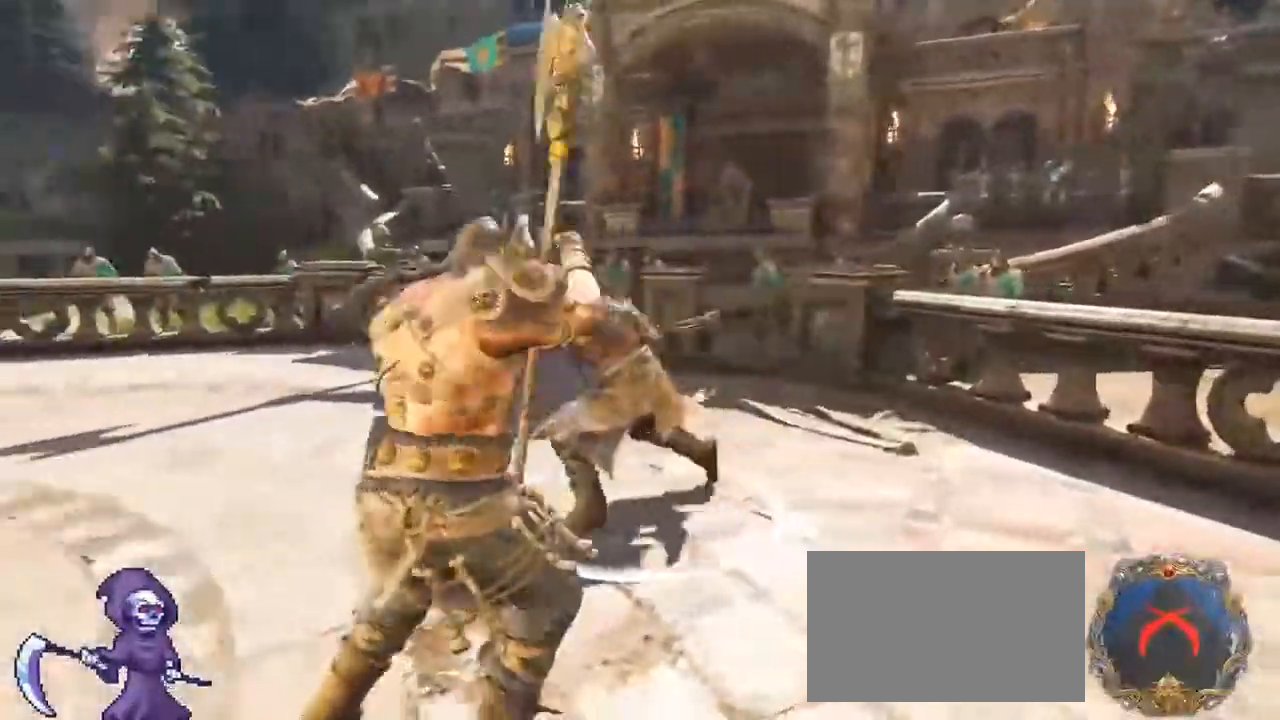
{"keys": ["w"], "mouse": [], "events": [[17, "space", "down"], [267, "space", "up"], [350, "mouse_left", "down"], [450, "mouse_left", "up"], [450, "w", "down"], [483, "a", "up"]]}
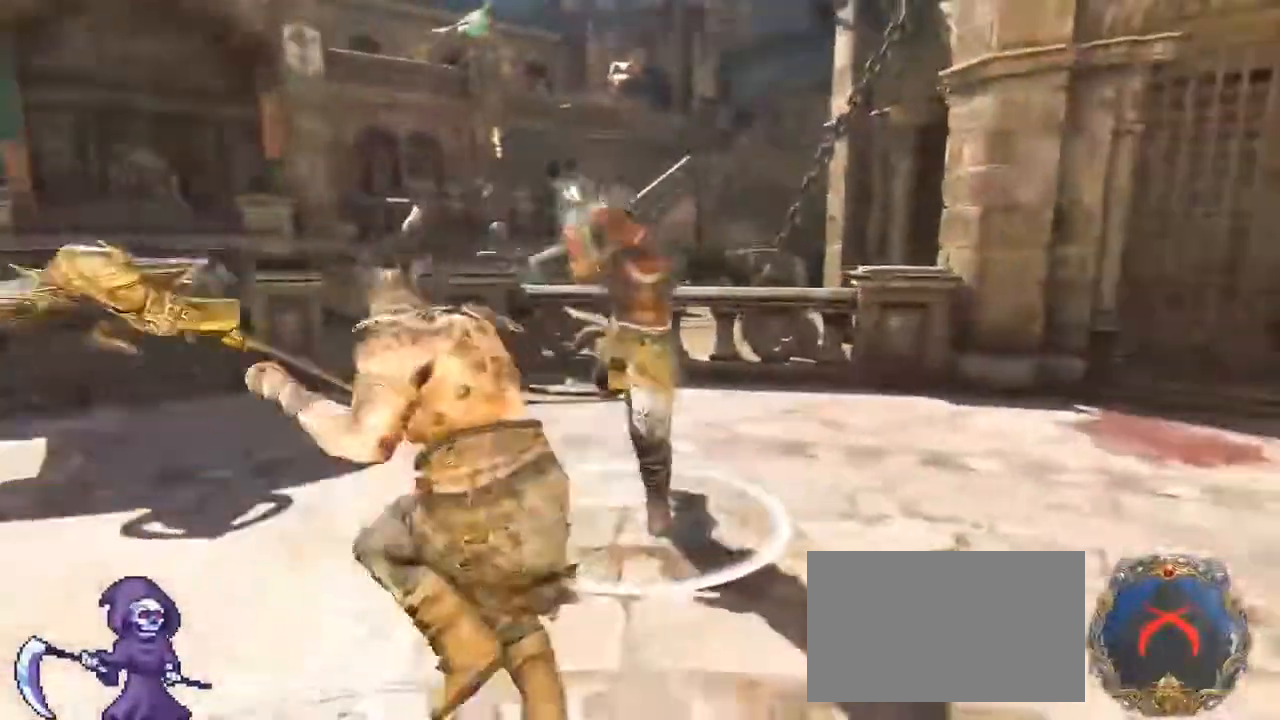
{"keys": ["w"], "mouse": [], "events": [[50, "d", "down"], [267, "d", "up"]]}
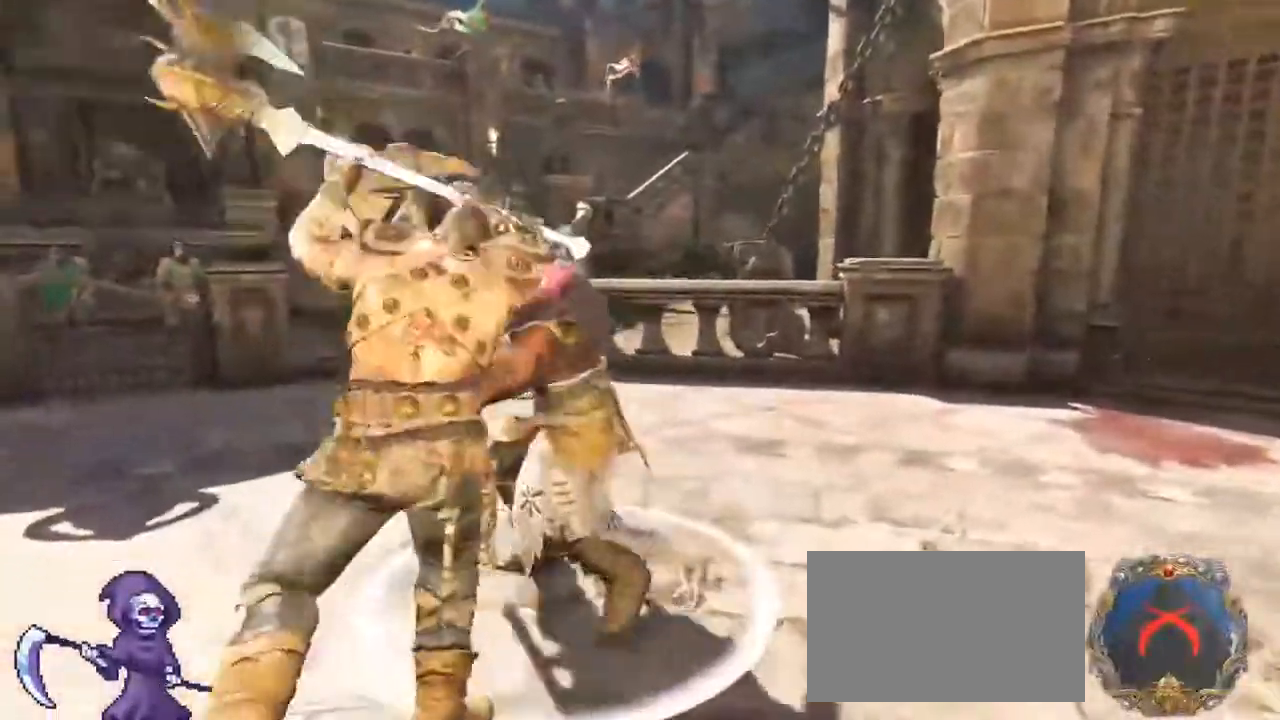
{"keys": ["w"], "mouse": [], "events": [[50, "mouse_right", "down"], [133, "mouse_right", "up"]]}